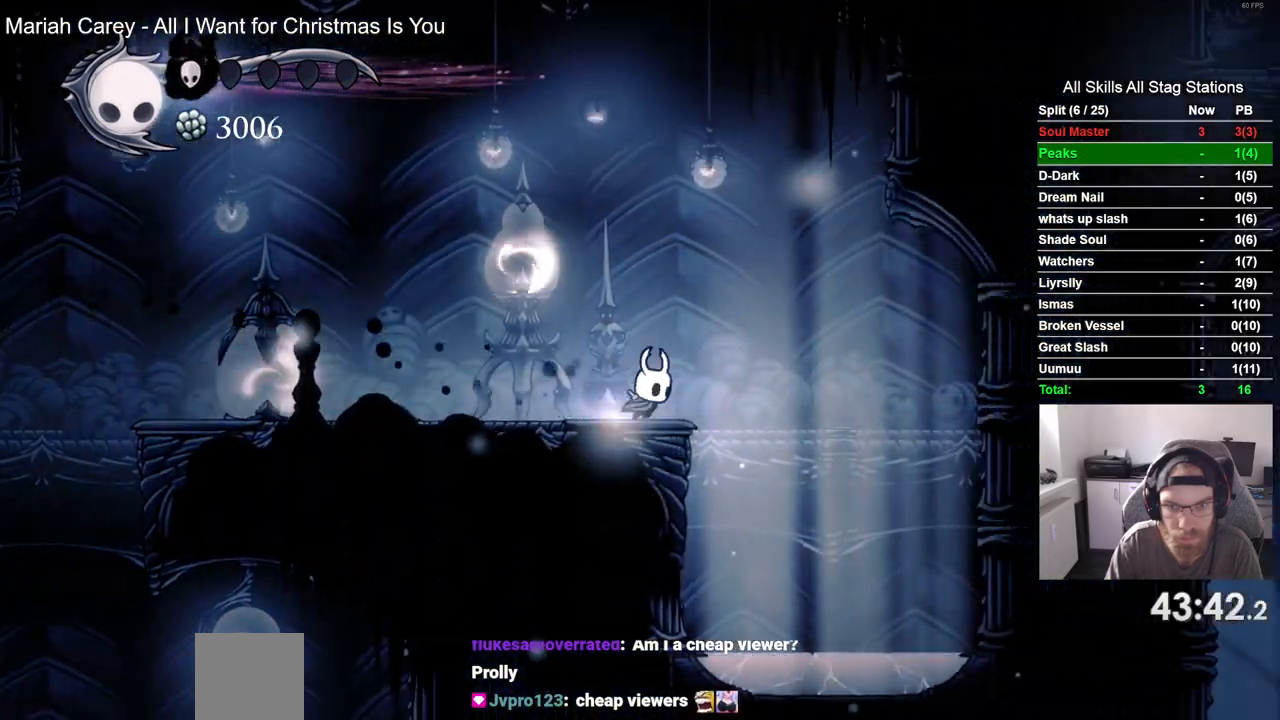
Gameplay with a controller (PlayStation layout); each line is a JSON object with the inputs held at the frame after it (dt_ms = milliseconds from this image to that frame). "events" lists button and stick changes between this image and that frame as [ms after this image, input, new state], when the widget could be followed in between. Not read: L3 R3.
{"dt_ms": 1000, "buttons": ["DPAD_RIGHT"], "left_stick": "center", "right_stick": "center"}
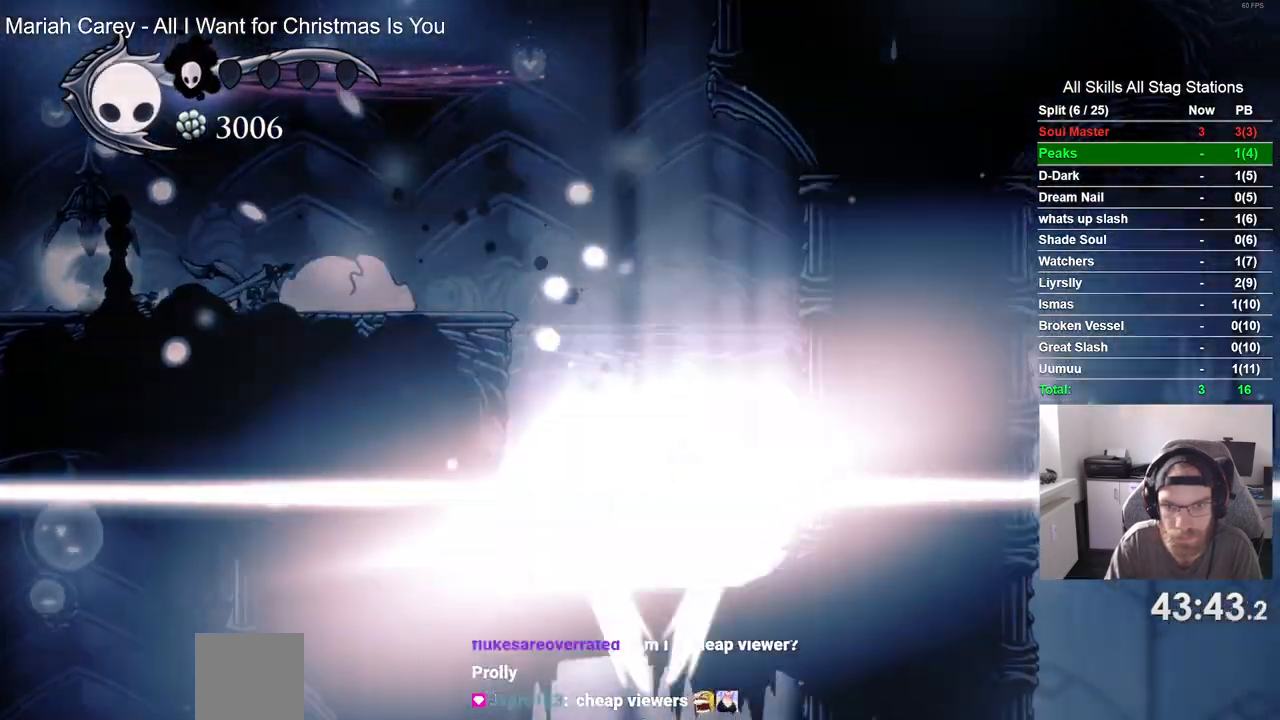
{"dt_ms": 500, "buttons": [], "left_stick": "center", "right_stick": "center"}
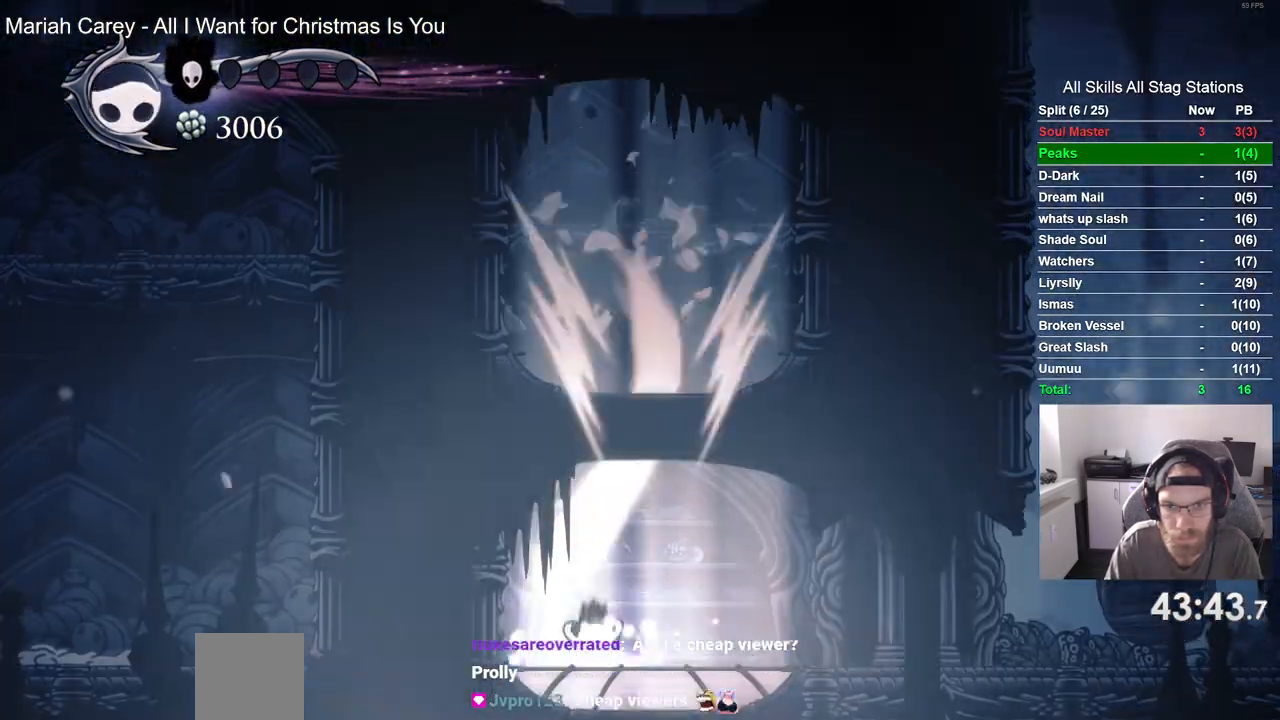
{"dt_ms": 500, "buttons": [], "left_stick": "center", "right_stick": "center", "events": []}
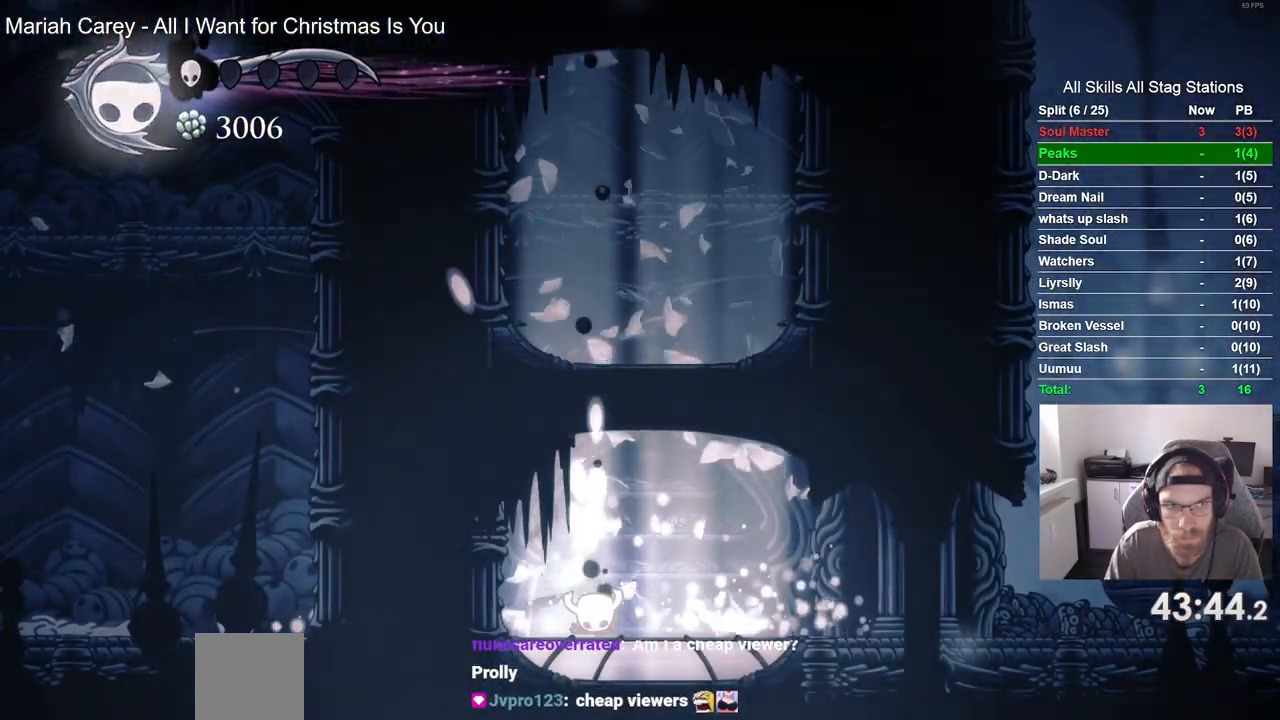
{"dt_ms": 500, "buttons": ["R2", "DPAD_RIGHT"], "left_stick": "center", "right_stick": "center", "events": [[17, "DPAD_RIGHT", "down"], [483, "R2", "down"]]}
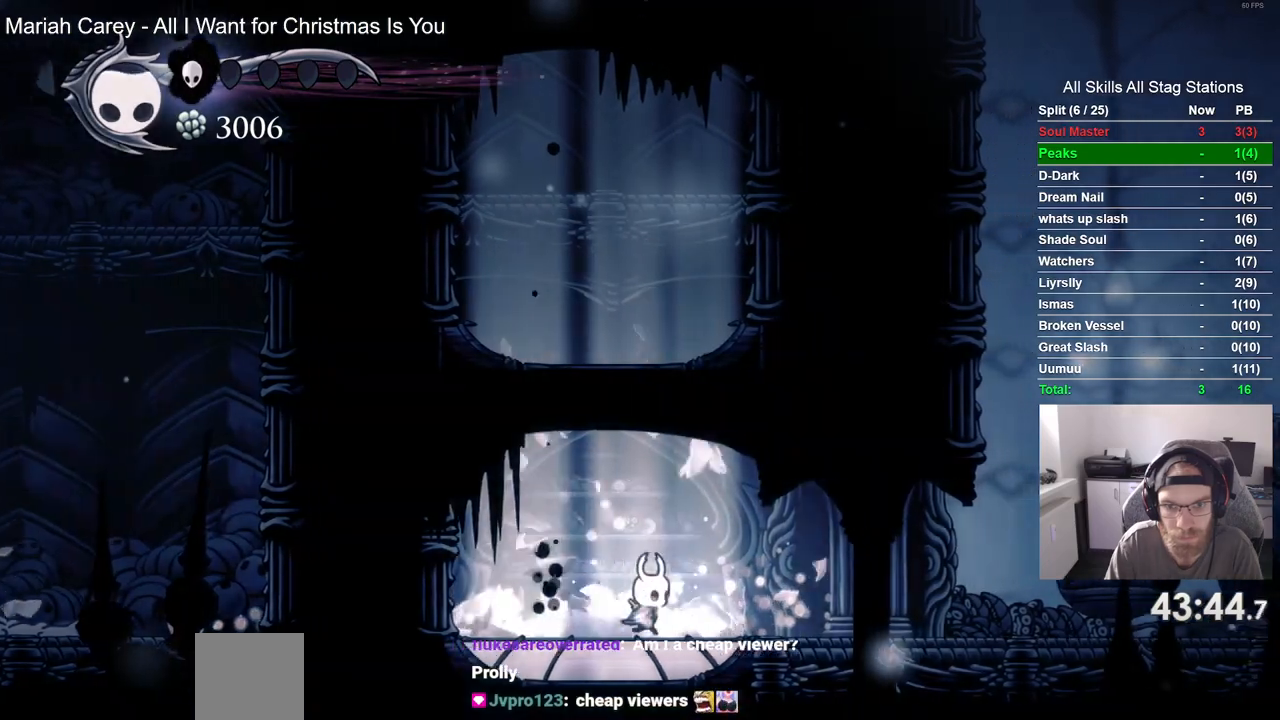
{"dt_ms": 500, "buttons": ["DPAD_RIGHT"], "left_stick": "center", "right_stick": "center", "events": [[200, "R2", "up"]]}
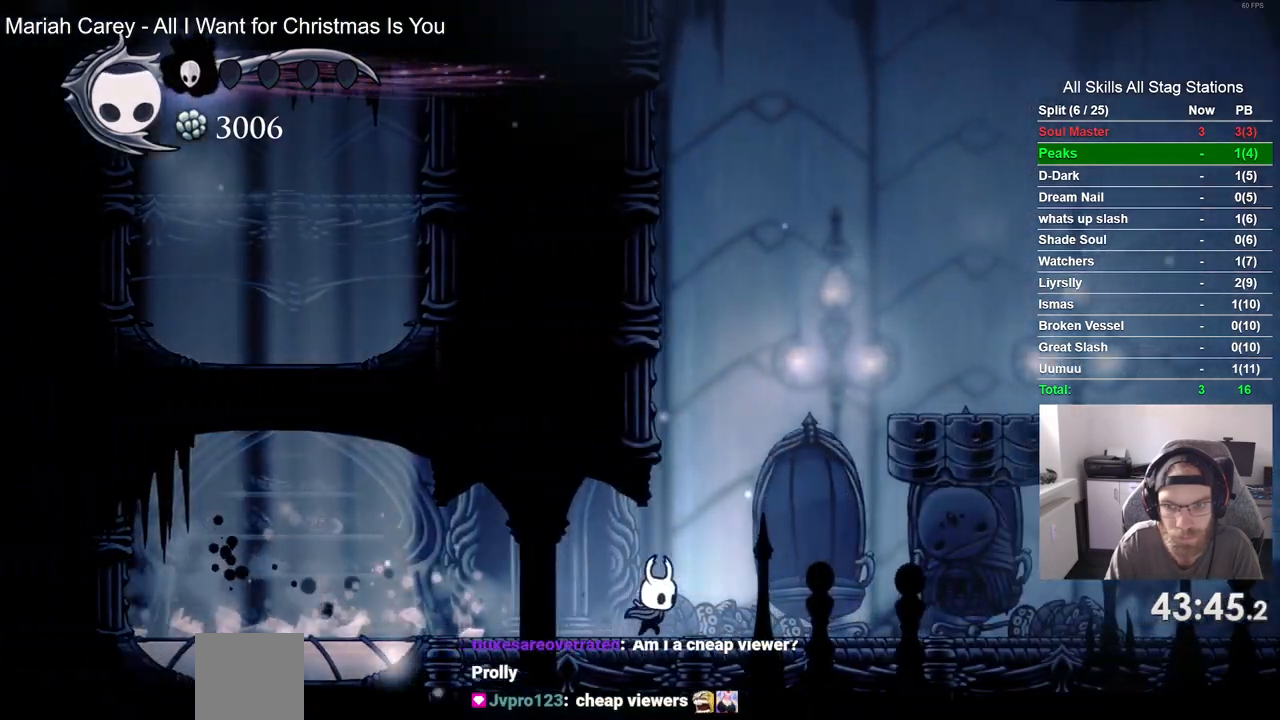
{"dt_ms": 500, "buttons": ["DPAD_RIGHT"], "left_stick": "center", "right_stick": "center", "events": [[67, "R1", "down"], [67, "R2", "down"], [117, "R1", "up"], [167, "R1", "down"], [250, "R1", "up"], [283, "R2", "up"]]}
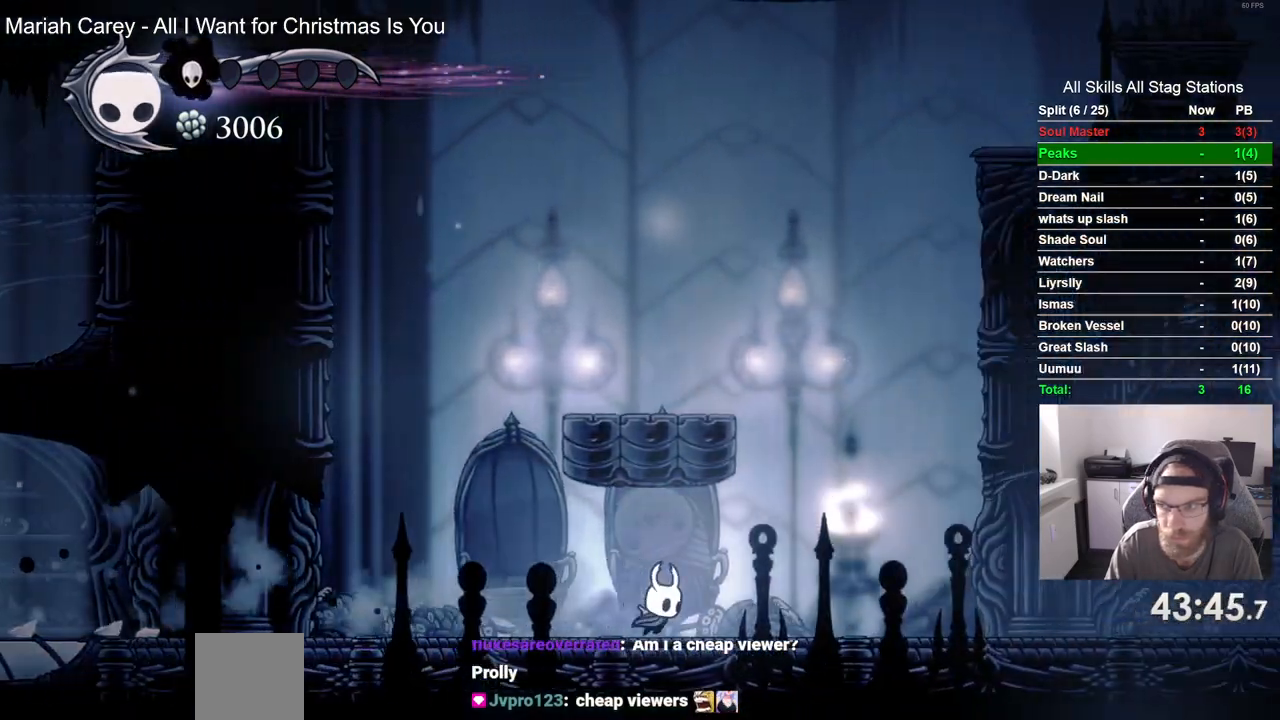
{"dt_ms": 500, "buttons": ["DPAD_RIGHT"], "left_stick": "center", "right_stick": "center", "events": [[133, "R2", "down"], [350, "R2", "up"]]}
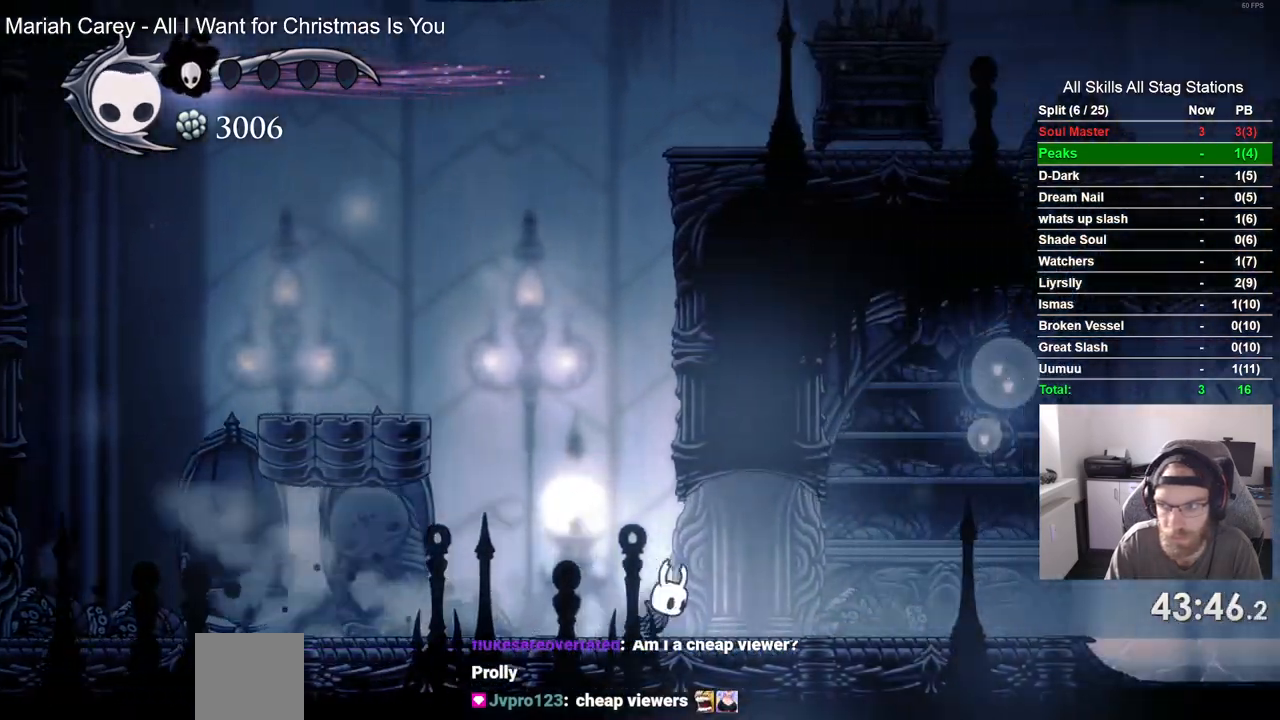
{"dt_ms": 1000, "buttons": ["CIRCLE", "DPAD_DOWN"], "left_stick": "center", "right_stick": "center"}
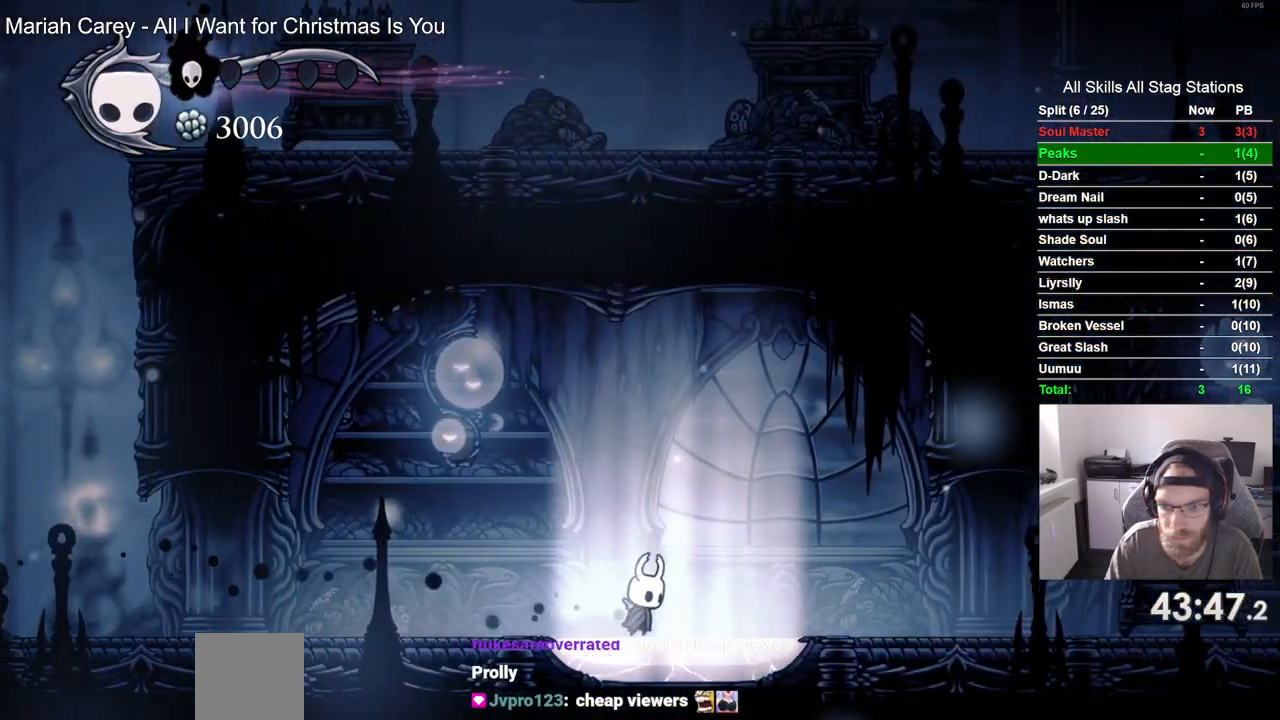
{"dt_ms": 500, "buttons": [], "left_stick": "center", "right_stick": "center", "events": [[83, "CIRCLE", "up"], [250, "DPAD_DOWN", "up"]]}
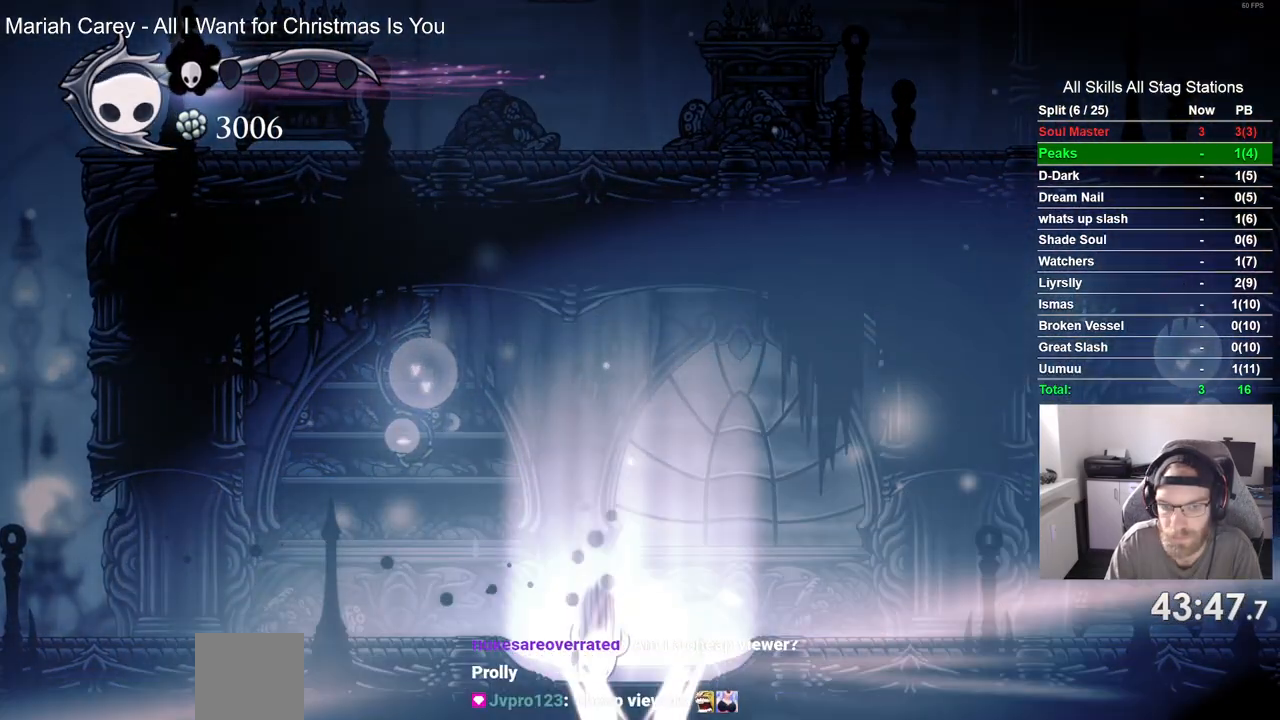
{"dt_ms": 1000, "buttons": ["DPAD_LEFT"], "left_stick": "center", "right_stick": "center"}
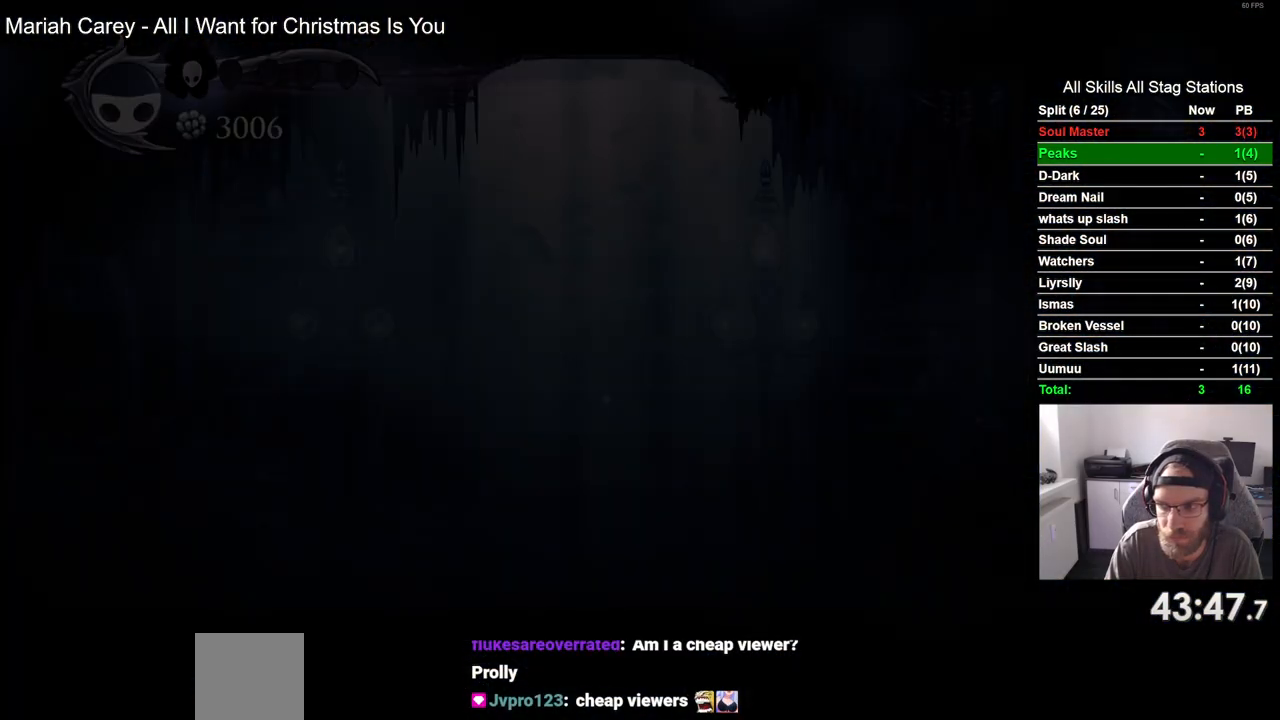
{"dt_ms": 500, "buttons": ["DPAD_LEFT"], "left_stick": "center", "right_stick": "center", "events": []}
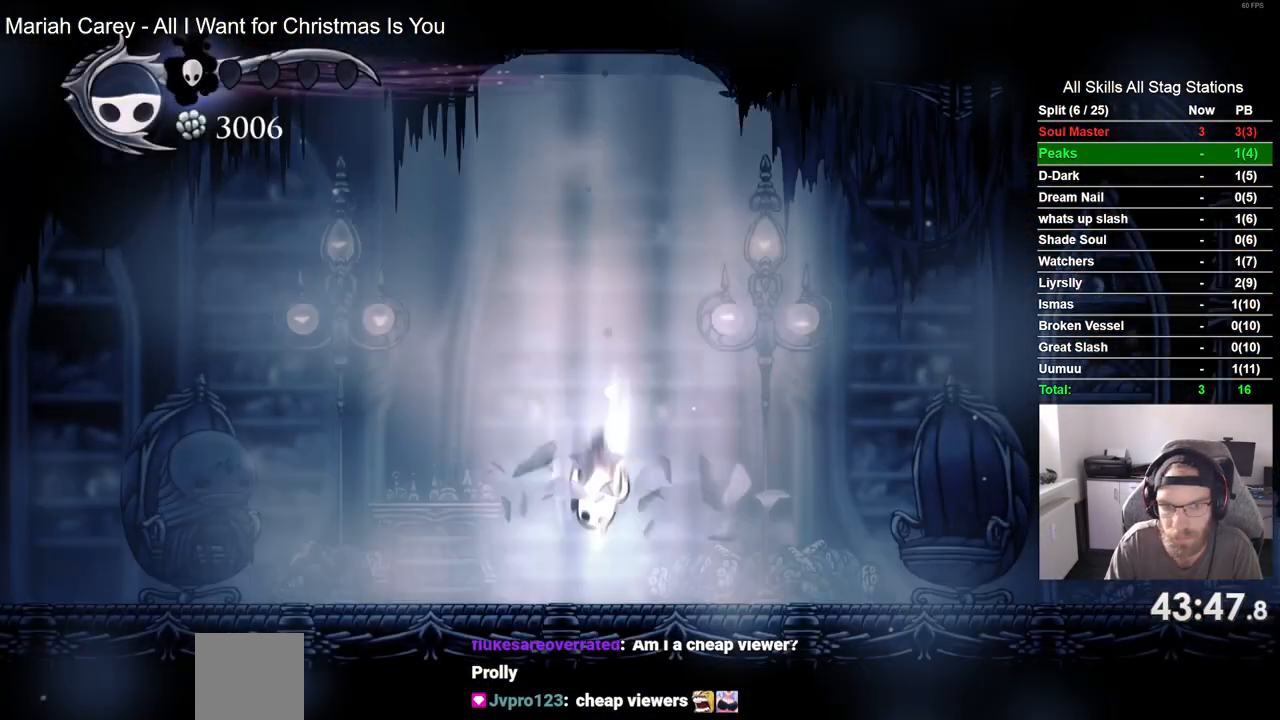
{"dt_ms": 500, "buttons": ["DPAD_LEFT"], "left_stick": "center", "right_stick": "center", "events": [[83, "DPAD_LEFT", "up"], [300, "DPAD_LEFT", "down"]]}
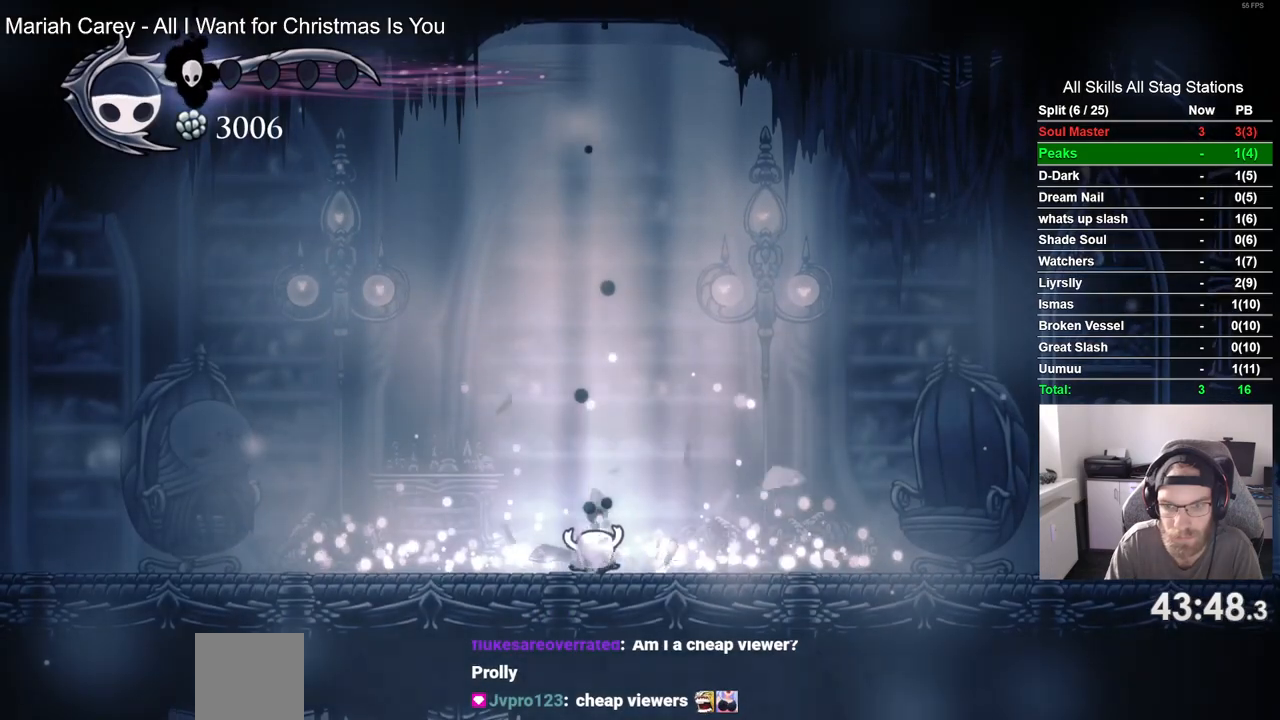
{"dt_ms": 500, "buttons": ["DPAD_LEFT"], "left_stick": "center", "right_stick": "center", "events": [[150, "R2", "down"], [383, "R2", "up"]]}
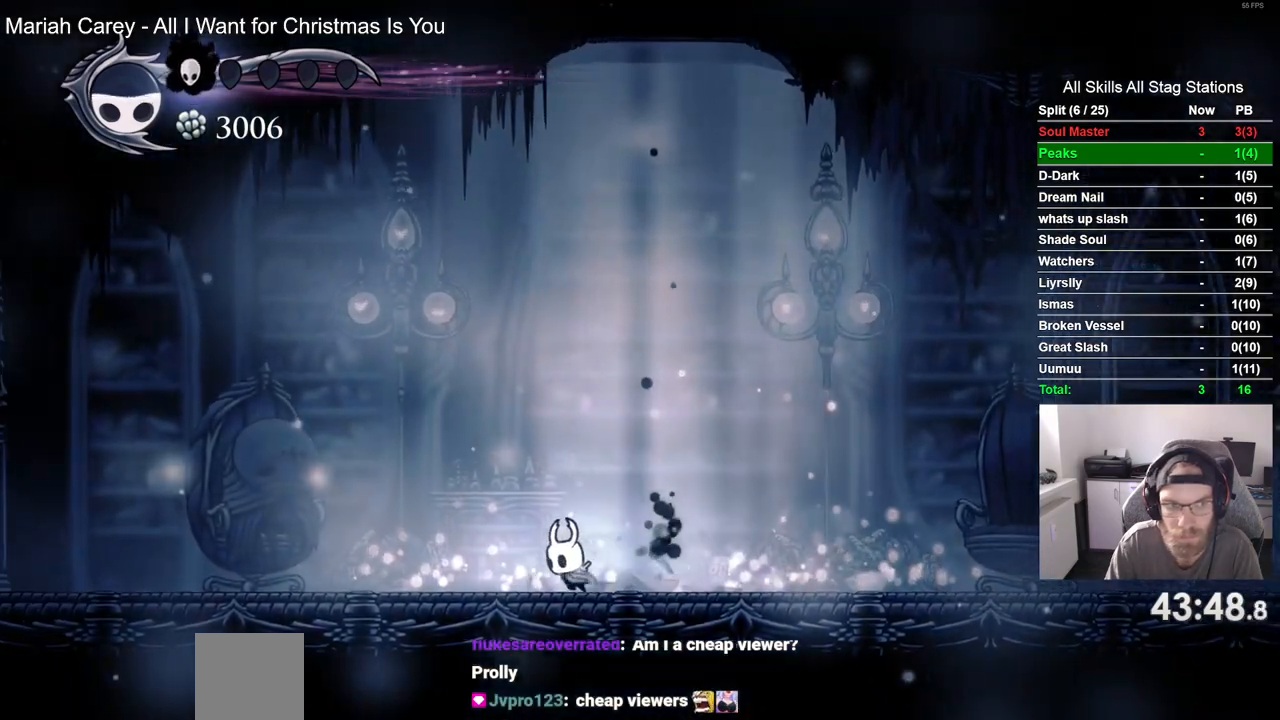
{"dt_ms": 500, "buttons": ["DPAD_LEFT"], "left_stick": "center", "right_stick": "center", "events": [[133, "R2", "down"], [350, "R2", "up"]]}
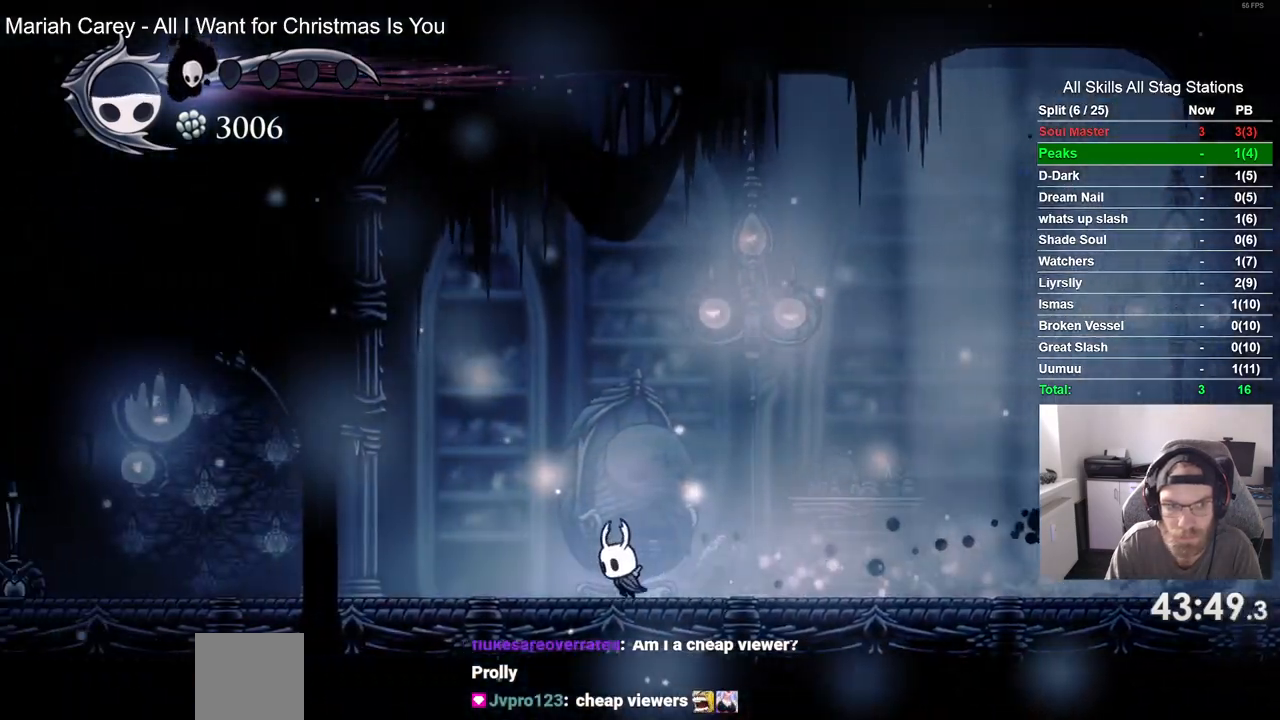
{"dt_ms": 500, "buttons": ["DPAD_LEFT"], "left_stick": "center", "right_stick": "center", "events": [[183, "R2", "down"], [417, "R2", "up"]]}
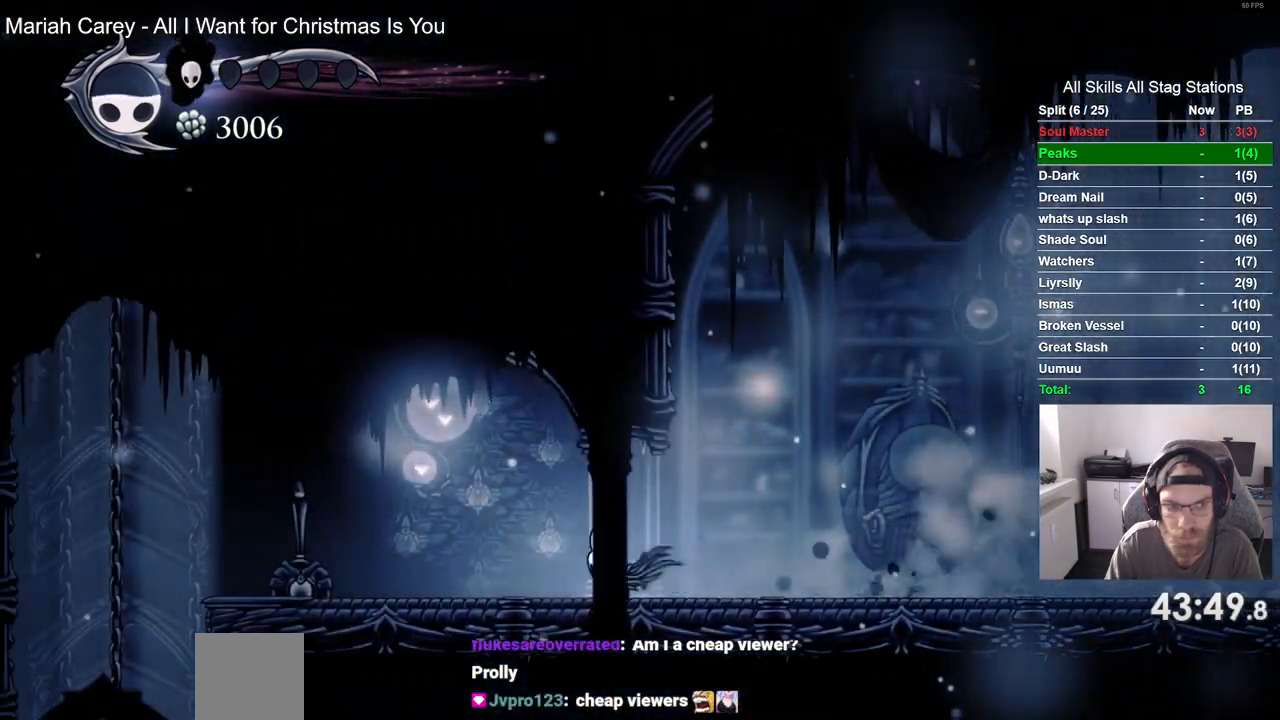
{"dt_ms": 500, "buttons": ["DPAD_LEFT"], "left_stick": "center", "right_stick": "center", "events": [[333, "SQUARE", "down"], [500, "SQUARE", "up"]]}
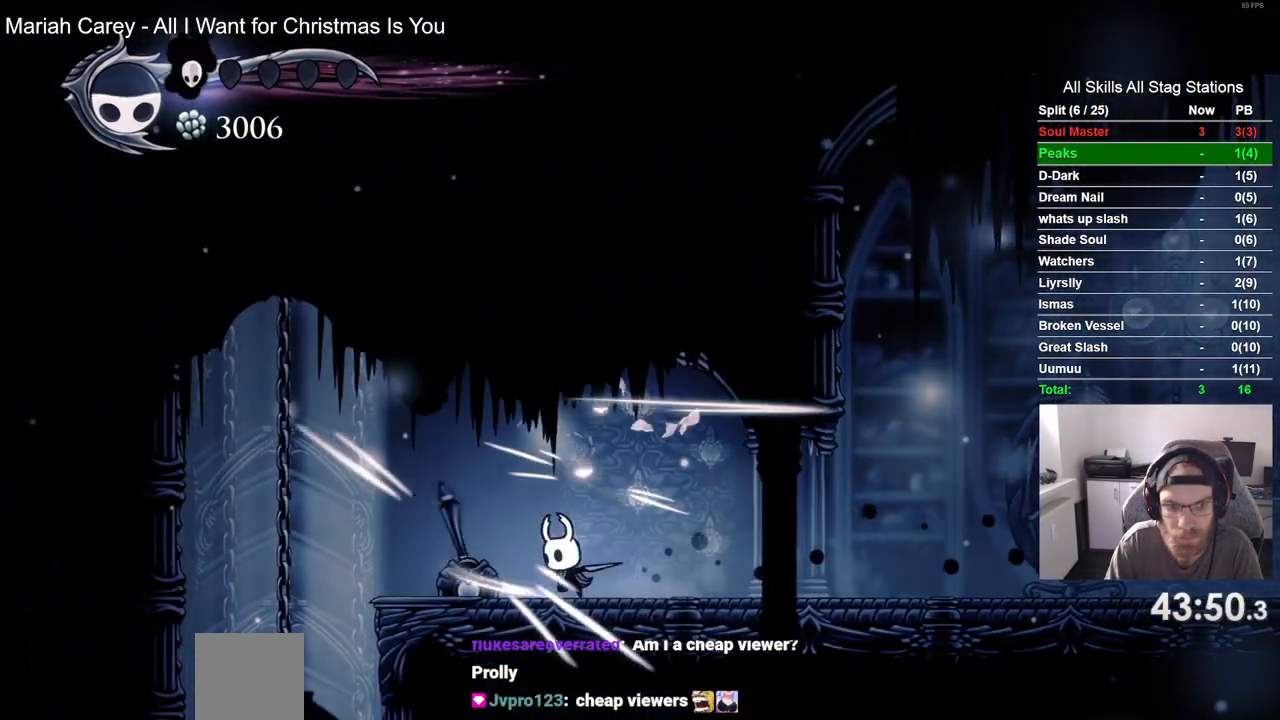
{"dt_ms": 500, "buttons": [], "left_stick": "center", "right_stick": "center", "events": [[33, "DPAD_LEFT", "up"]]}